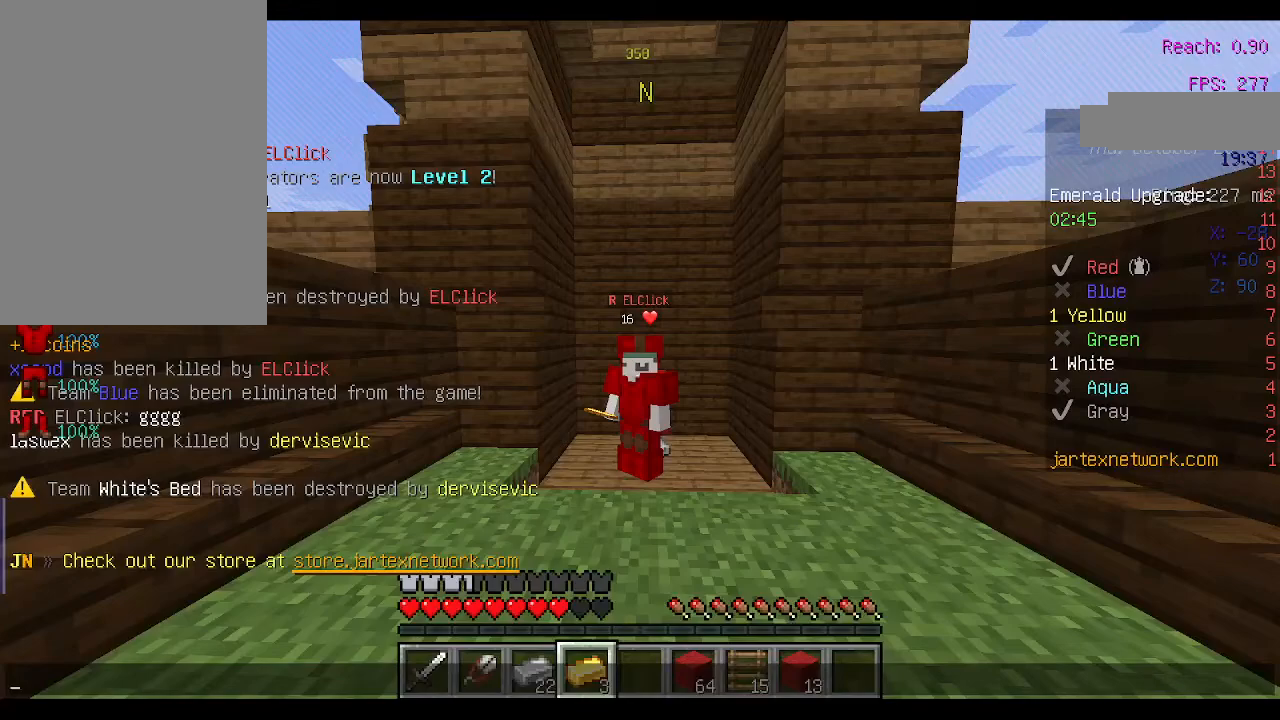
Gameplay with keyboard and mouse; each line is a JSON object with the keys and mouse buttons held at the frame after it. "events" lists presses ("down") and releases ("up") of "a", "d", "s", "space", "w", "mouse_left" and "mouse_right" between this image and that frame as [ms after this image, input, new state], when the widget could be followed in between. "mouse_left", "mouse_right" = the "left", "right" buttons of the "mouse" list. No other keys are recorded. Fast repeated clicks can show as one long hold. Not read: mouse_move.
{"keys": [], "mouse": [], "events": []}
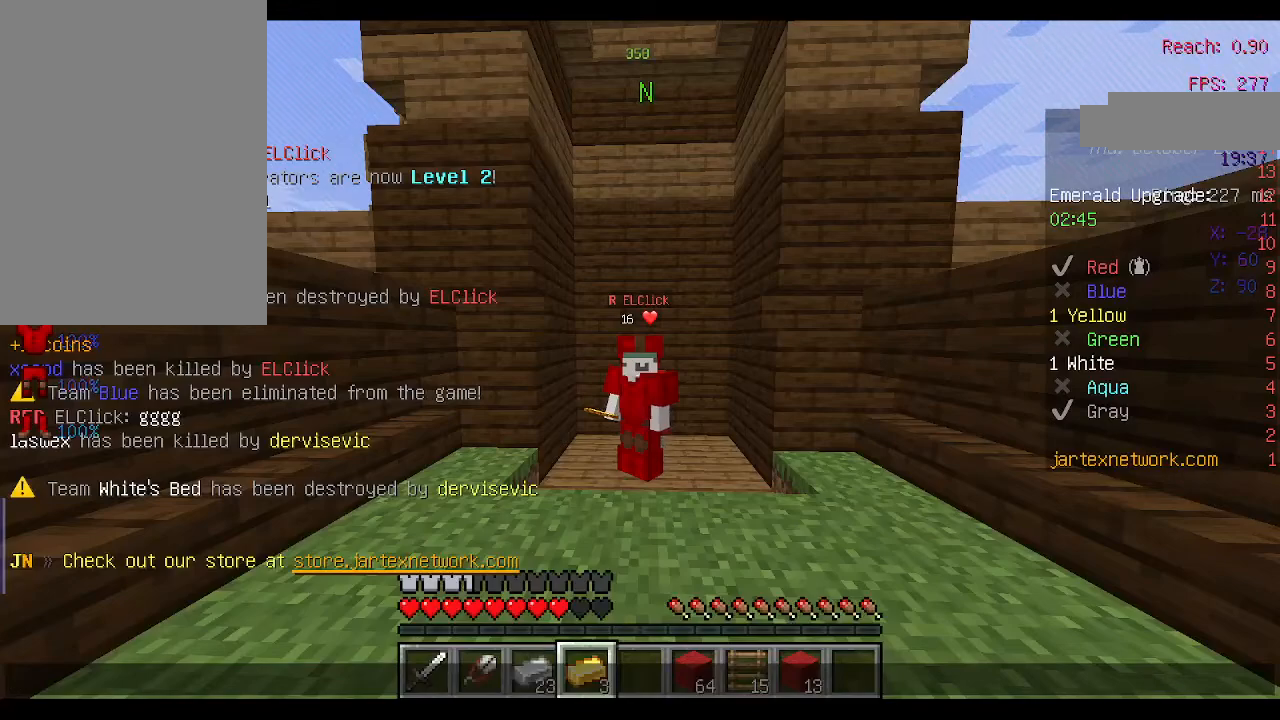
{"keys": [], "mouse": [], "events": []}
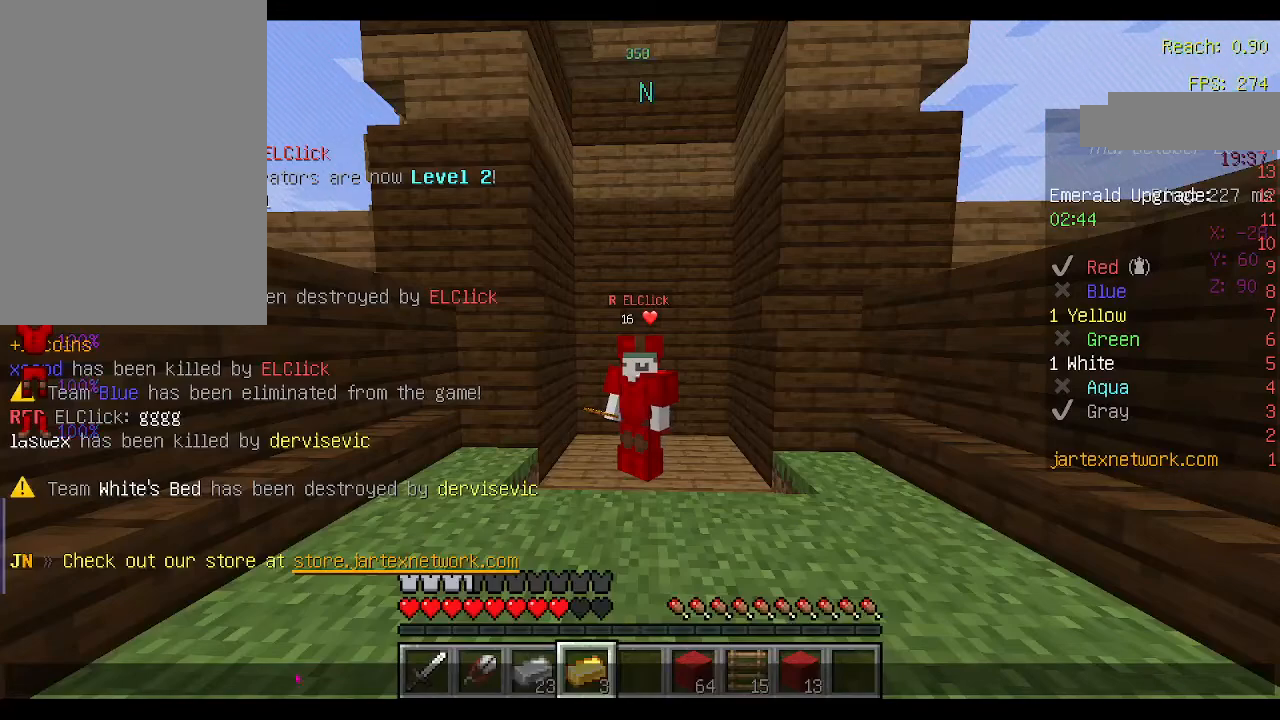
{"keys": [], "mouse": [], "events": []}
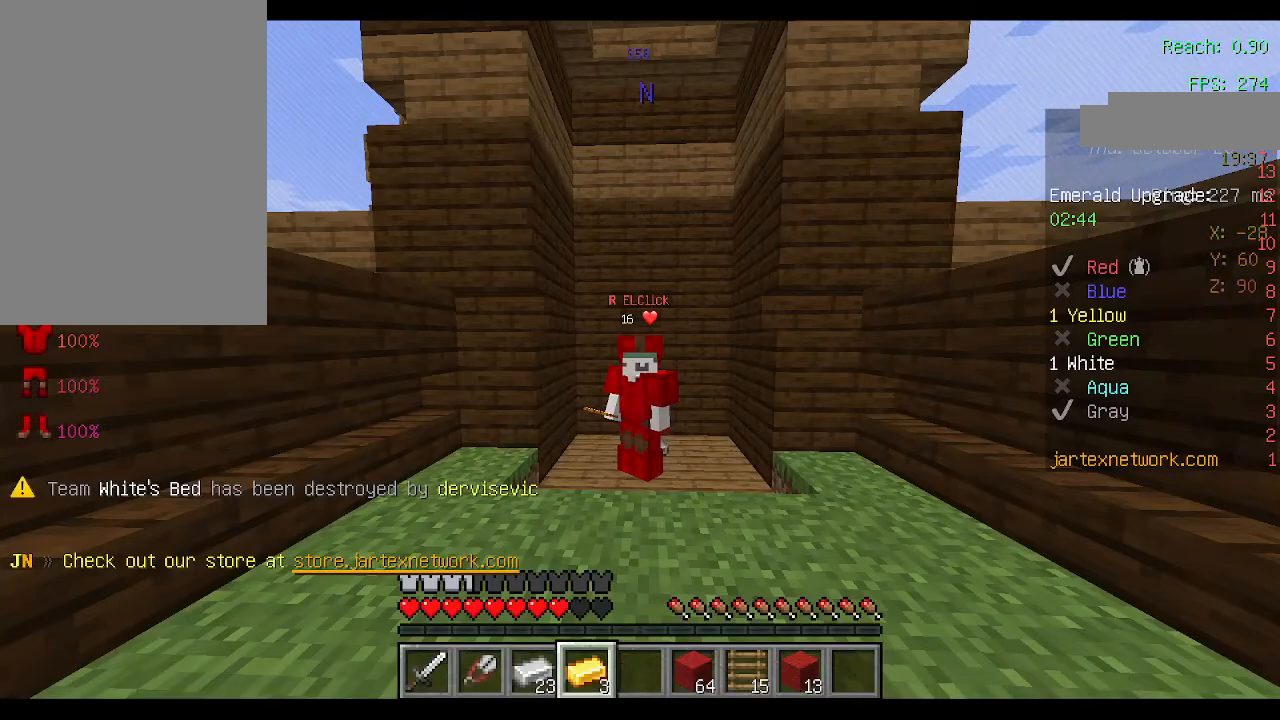
{"keys": [], "mouse": [], "events": []}
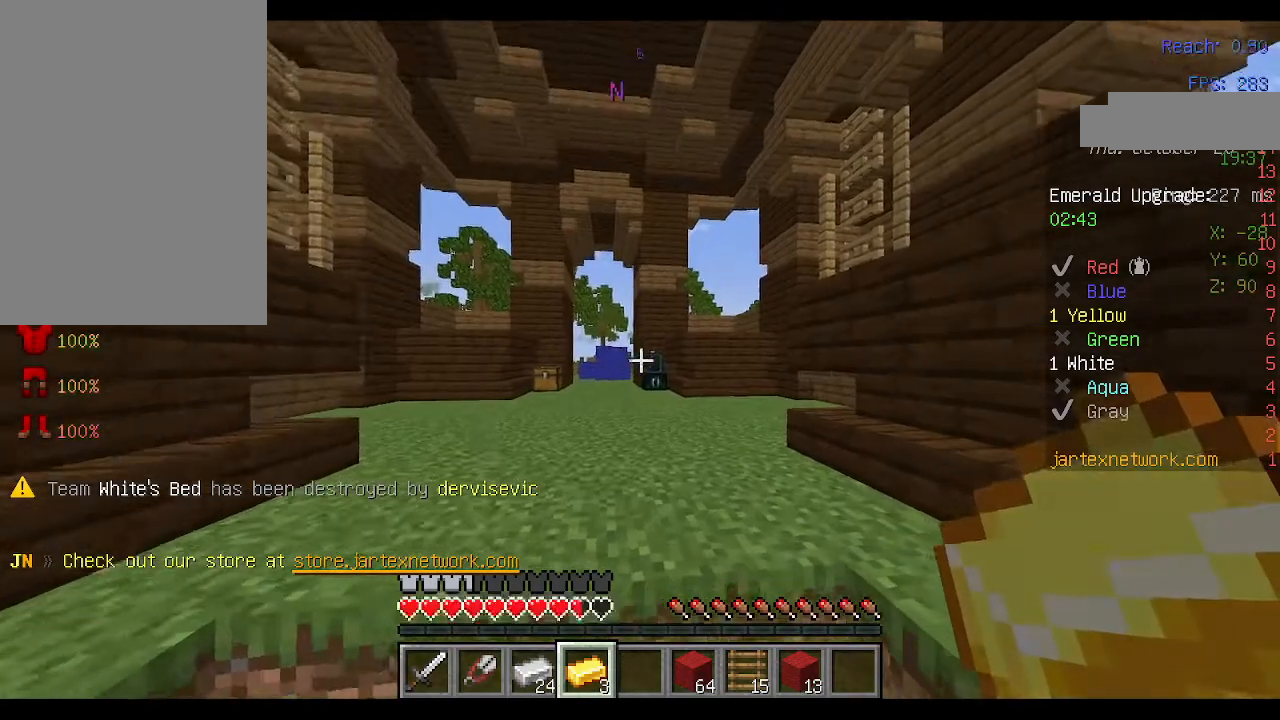
{"keys": [], "mouse": [], "events": [[100, "w", "down"], [233, "space", "down"], [400, "space", "up"], [433, "w", "up"]]}
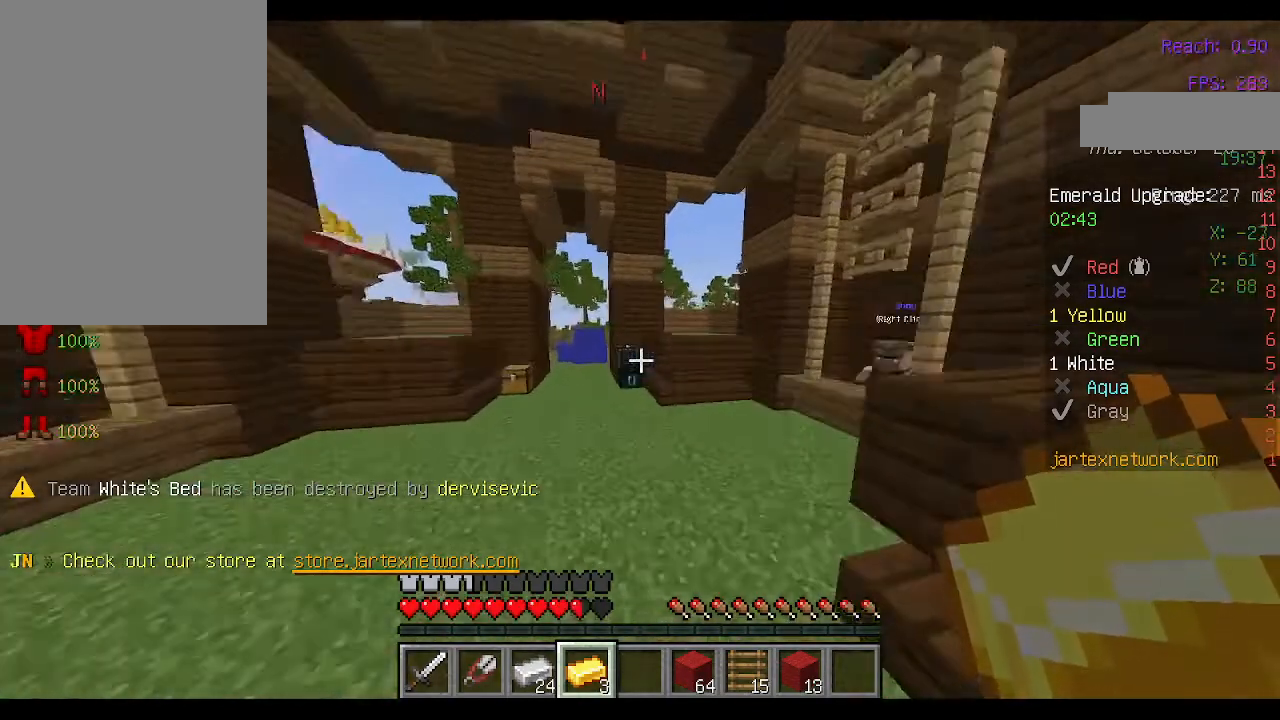
{"keys": ["w"], "mouse": [], "events": [[433, "w", "down"]]}
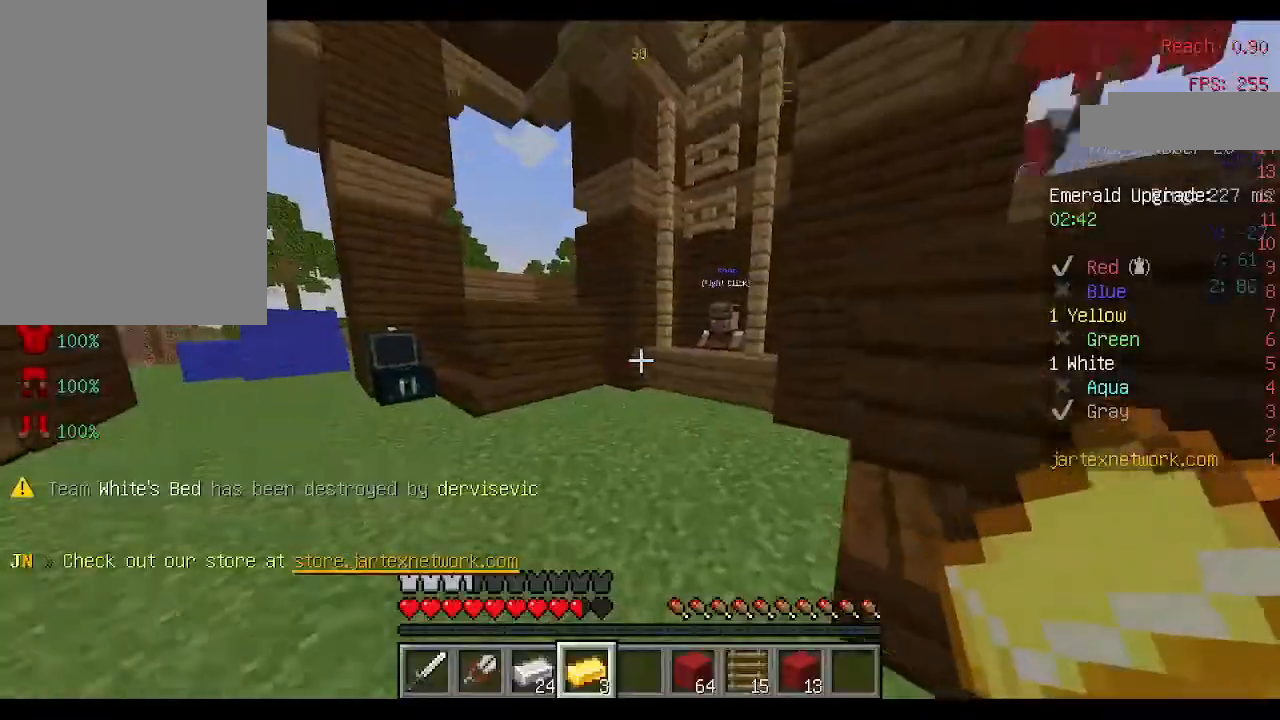
{"keys": ["w"], "mouse": [], "events": []}
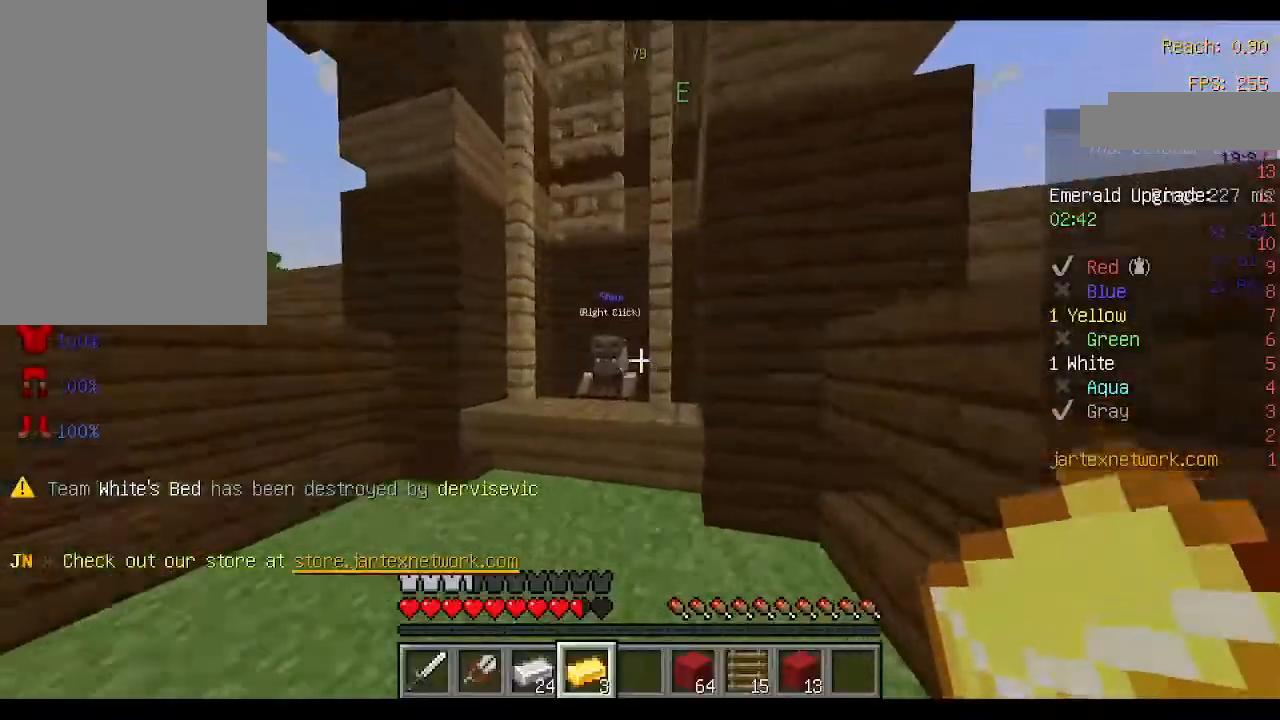
{"keys": [], "mouse": [], "events": [[33, "a", "down"], [133, "mouse_right", "down"], [167, "a", "up"], [167, "w", "up"], [233, "mouse_right", "up"]]}
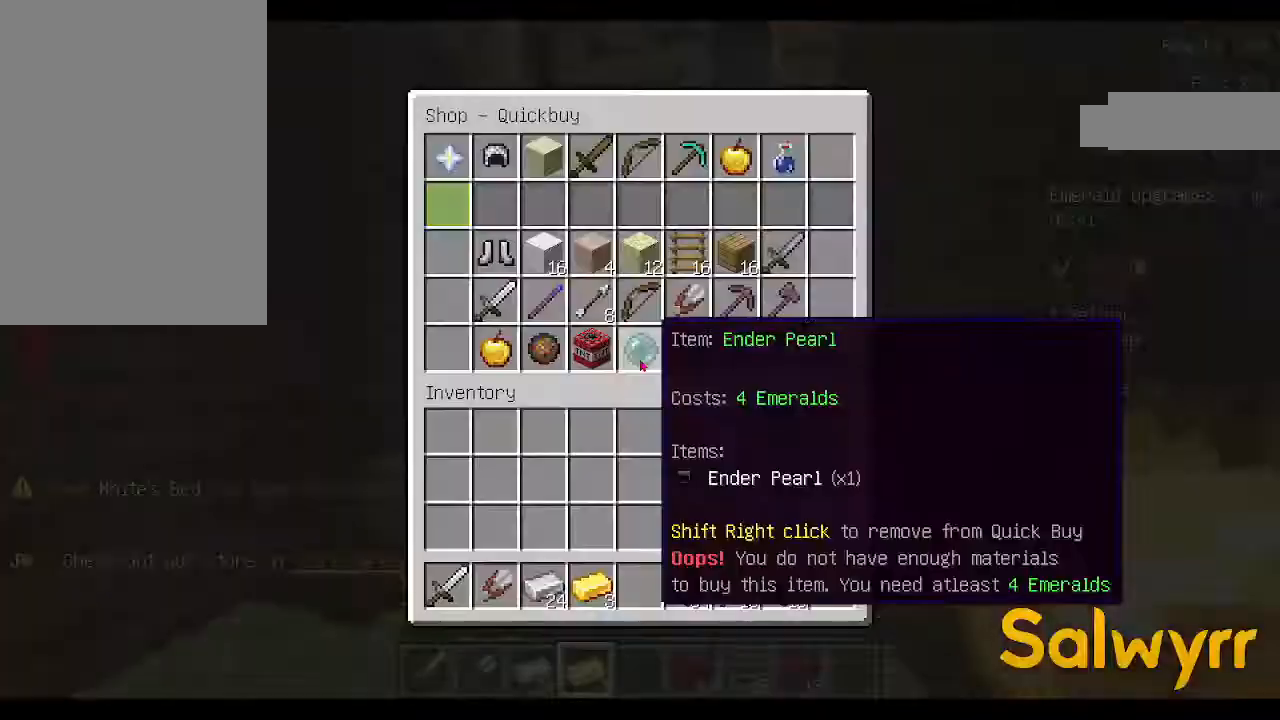
{"keys": ["a"], "mouse": [], "events": [[500, "a", "down"]]}
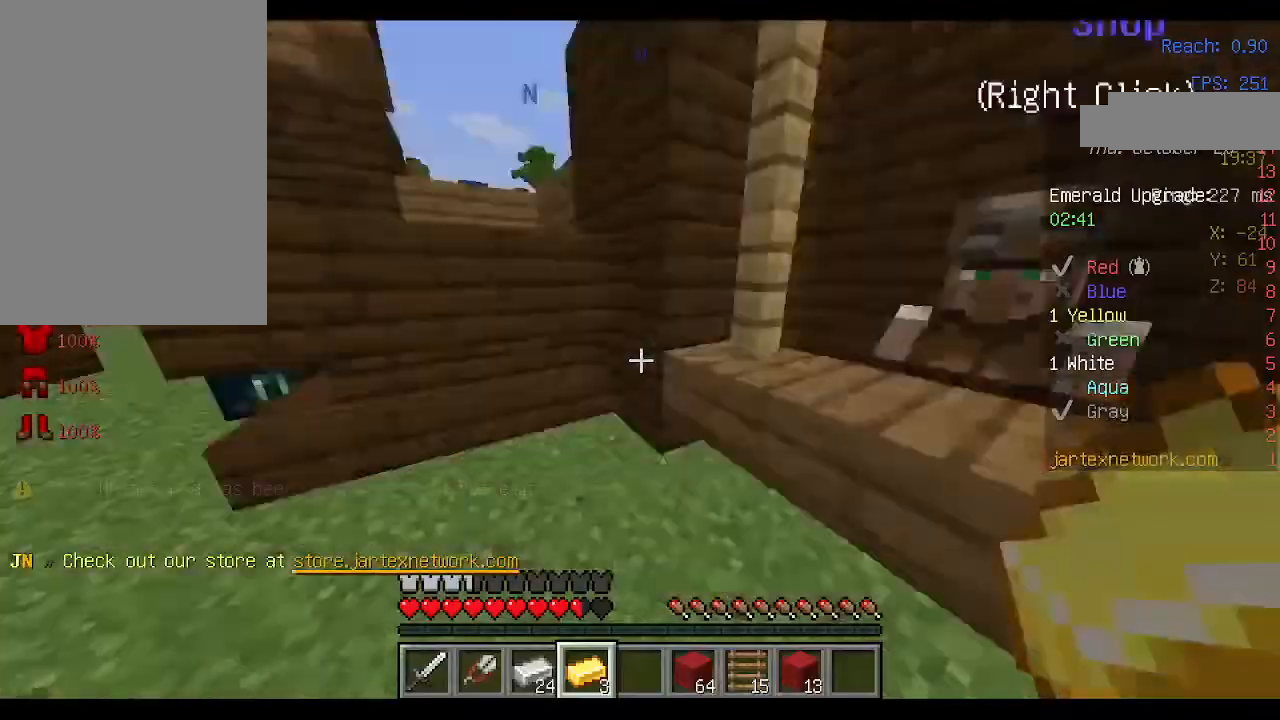
{"keys": ["w"], "mouse": [], "events": [[133, "w", "down"], [500, "a", "up"]]}